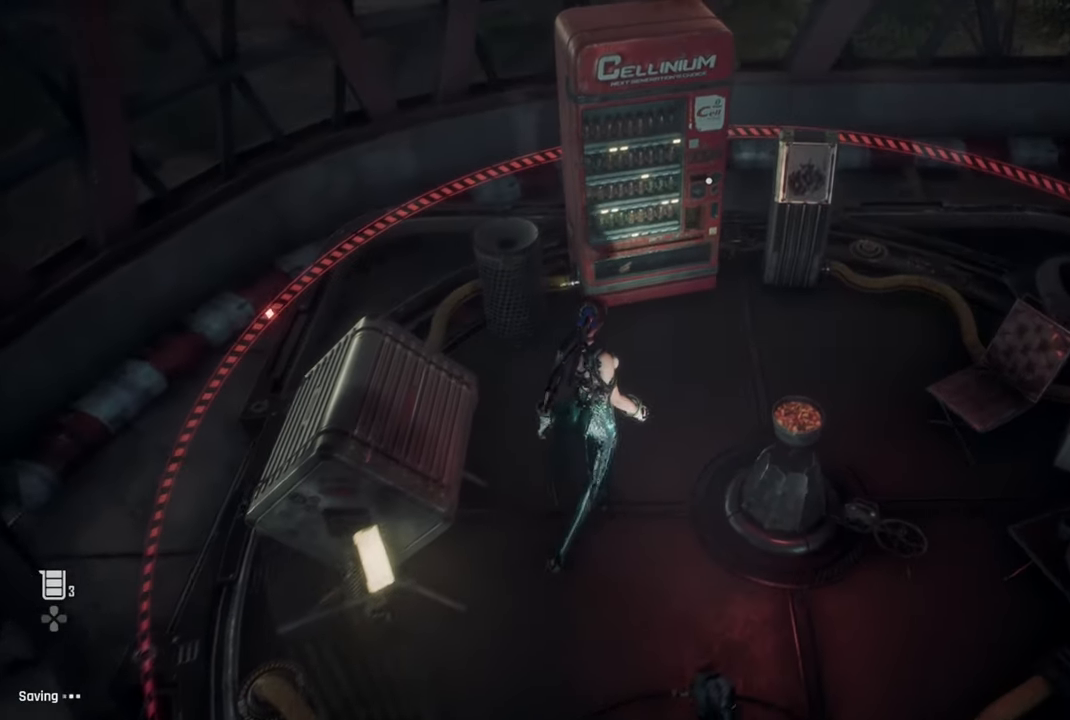
Gameplay with a controller (PlayStation layout); each line is a JSON object with the inputs held at the frame after it. "events" lists button and stick changes between this image and that frame as [ms after this image, input, new state], when the widget could be followed in between. Not read: L3.
{"buttons": [], "left_stick": "up-right", "right_stick": "center", "events": [[434, "left_stick", "up-right"]]}
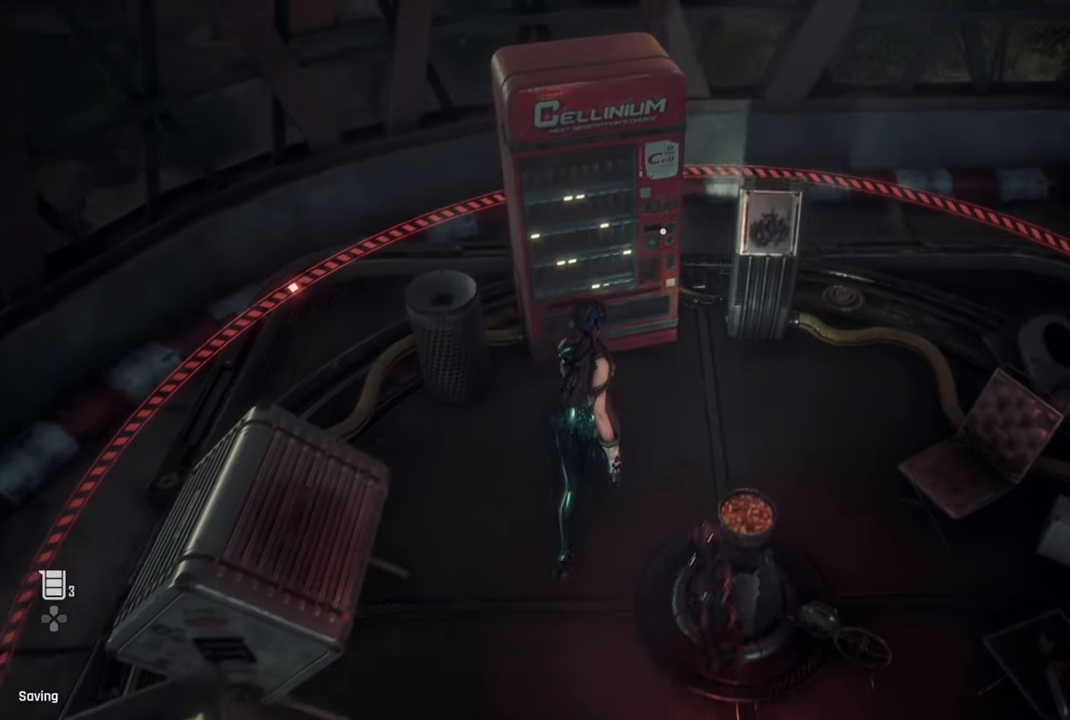
{"buttons": ["R2"], "left_stick": "center", "right_stick": "center", "events": [[334, "left_stick", "center"], [450, "R2", "down"]]}
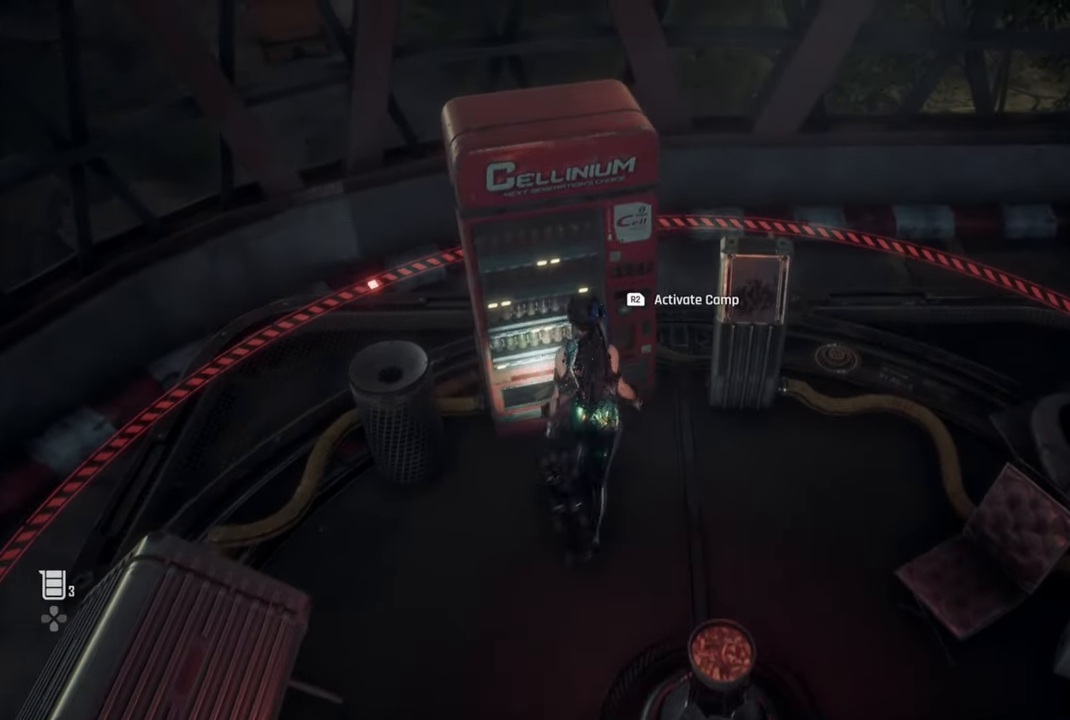
{"buttons": ["R2"], "left_stick": "center", "right_stick": "center", "events": []}
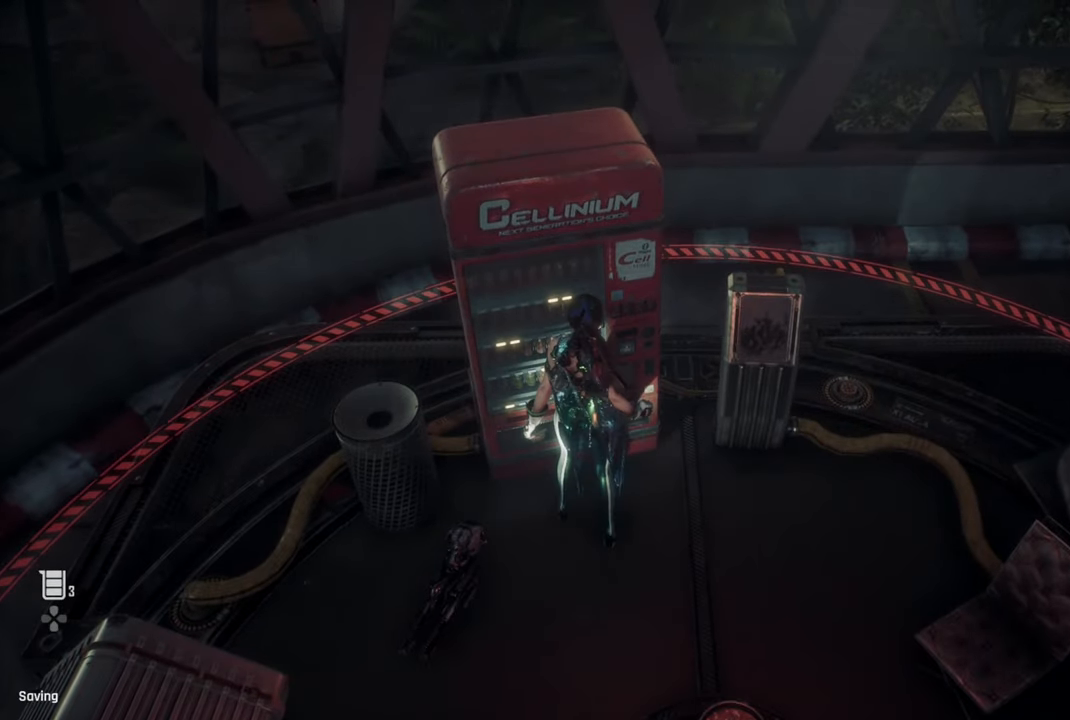
{"buttons": ["R2"], "left_stick": "center", "right_stick": "center", "events": []}
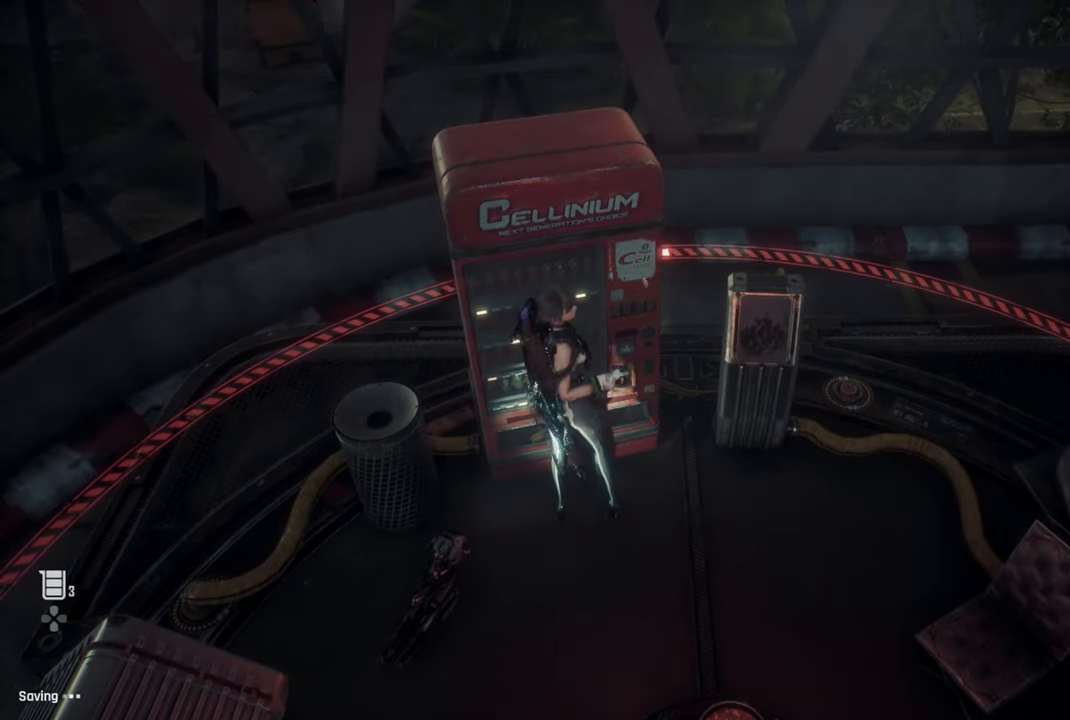
{"buttons": [], "left_stick": "center", "right_stick": "center", "events": [[384, "R2", "up"]]}
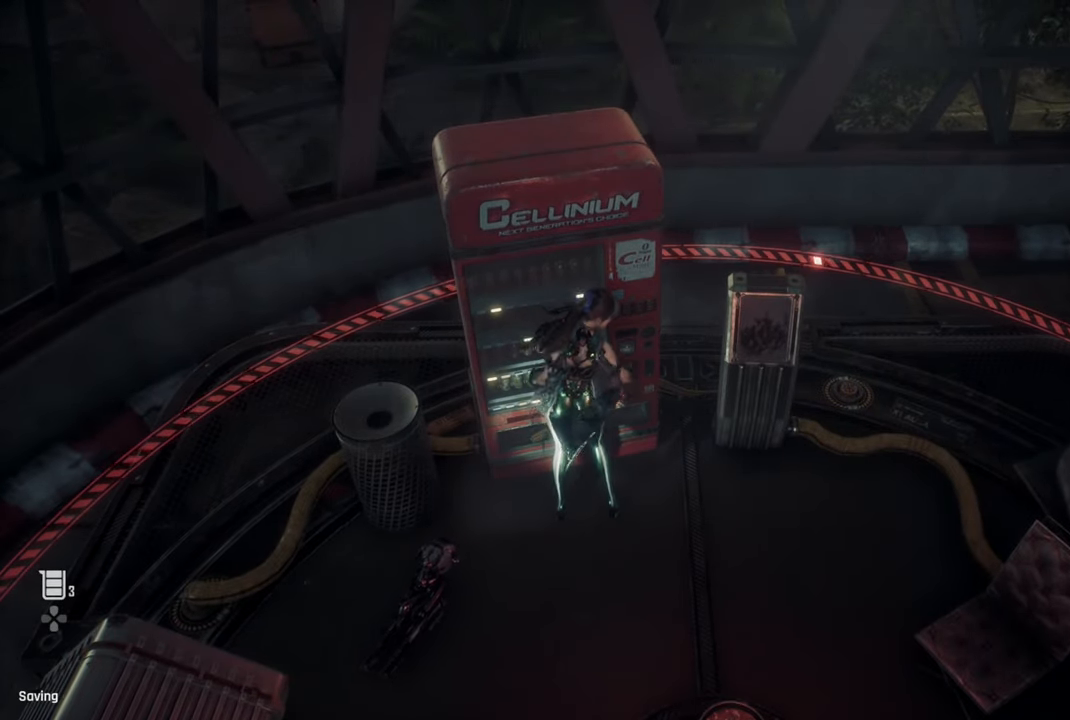
{"buttons": [], "left_stick": "center", "right_stick": "center", "events": []}
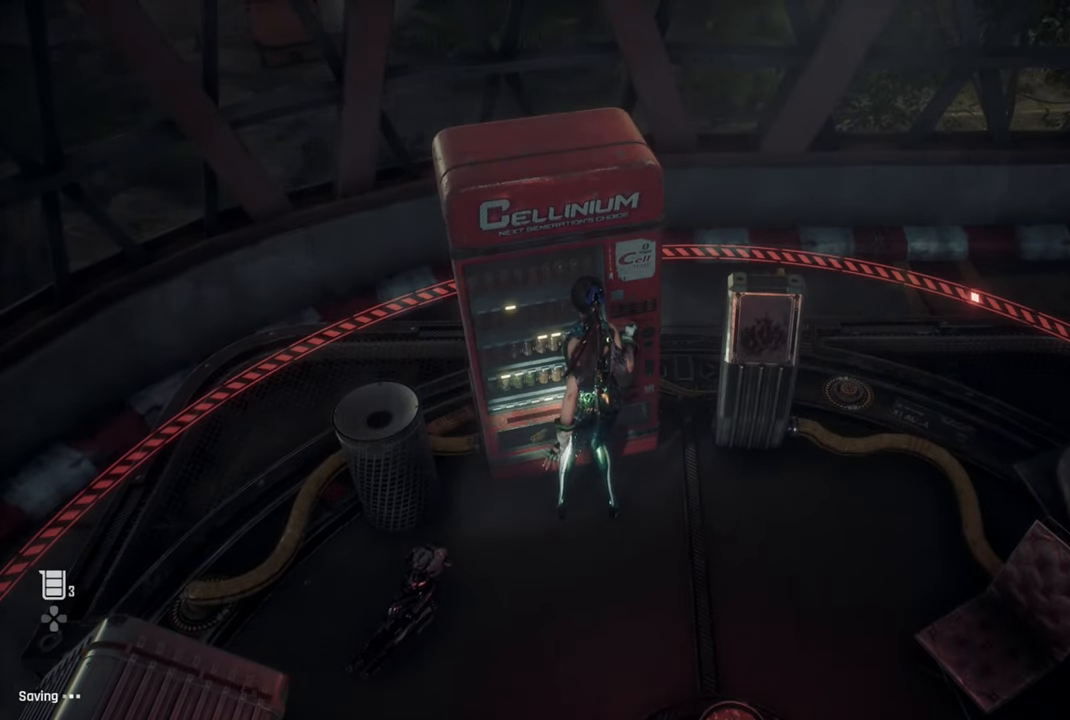
{"buttons": [], "left_stick": "center", "right_stick": "center", "events": []}
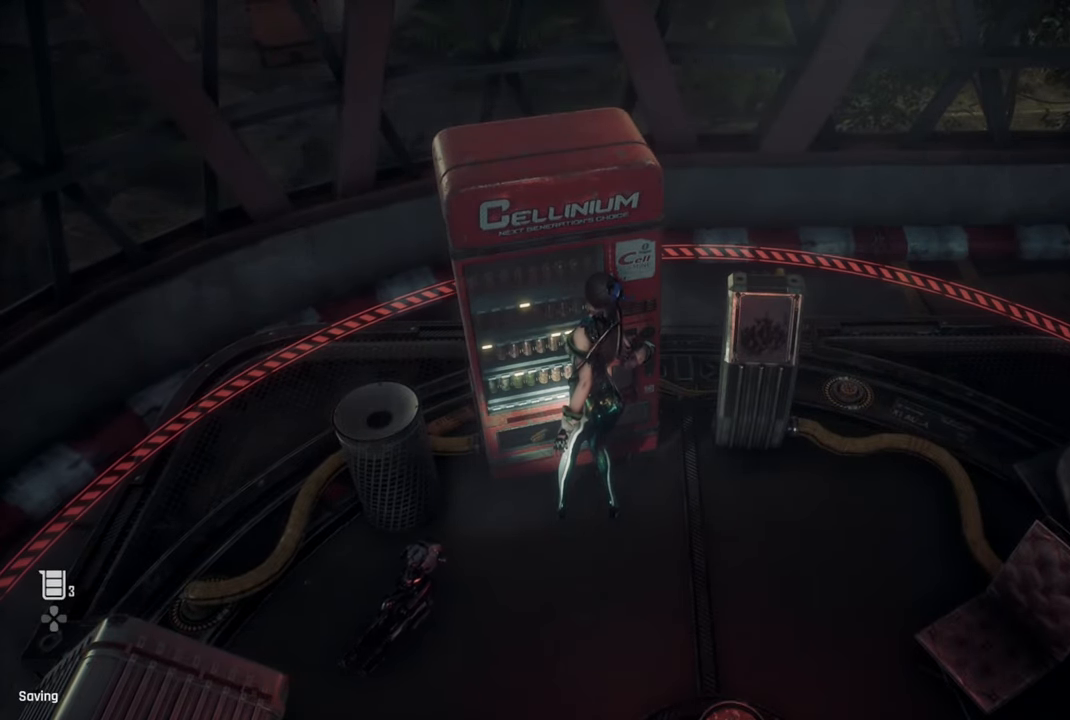
{"buttons": [], "left_stick": "center", "right_stick": "center", "events": []}
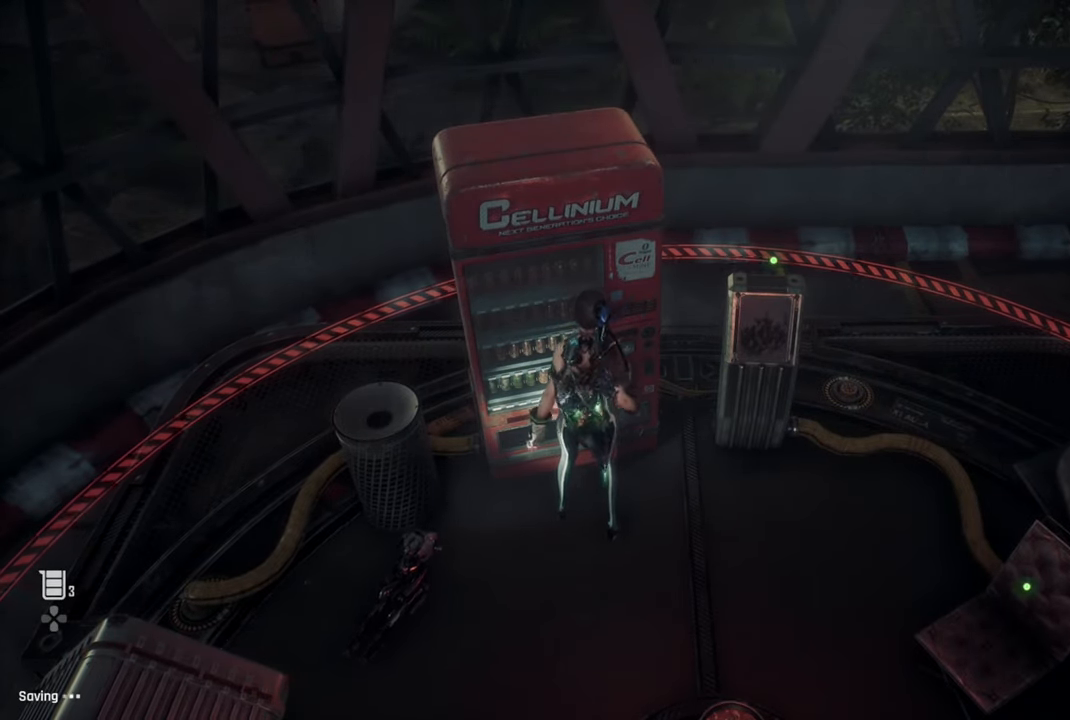
{"buttons": [], "left_stick": "center", "right_stick": "center", "events": []}
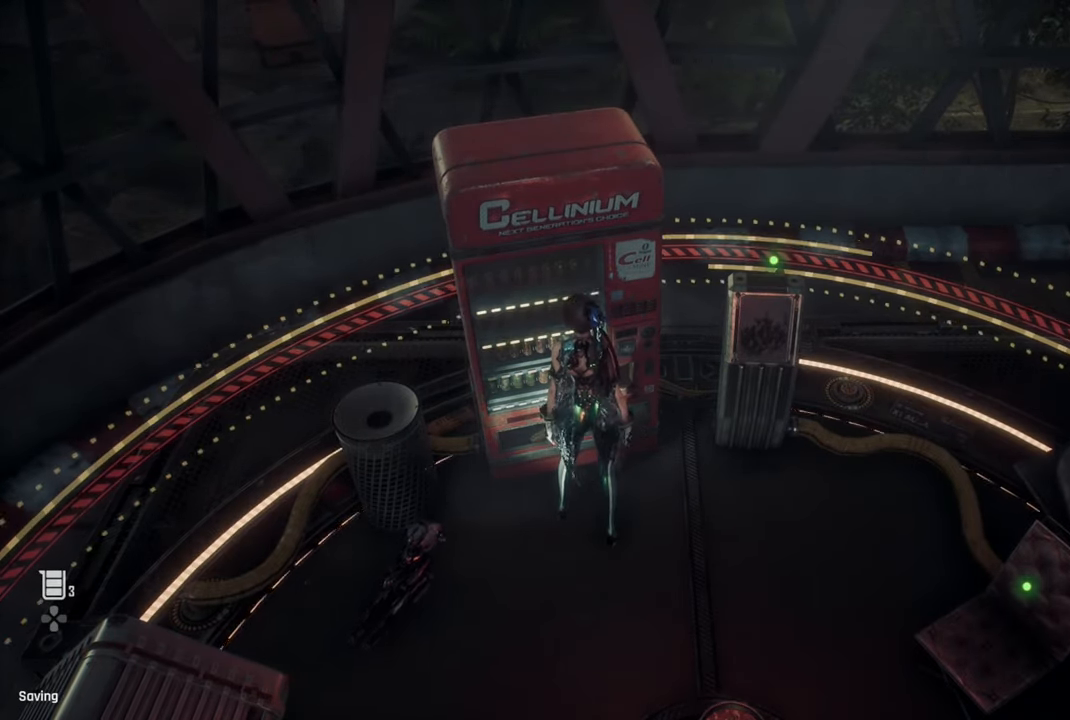
{"buttons": [], "left_stick": "center", "right_stick": "center", "events": []}
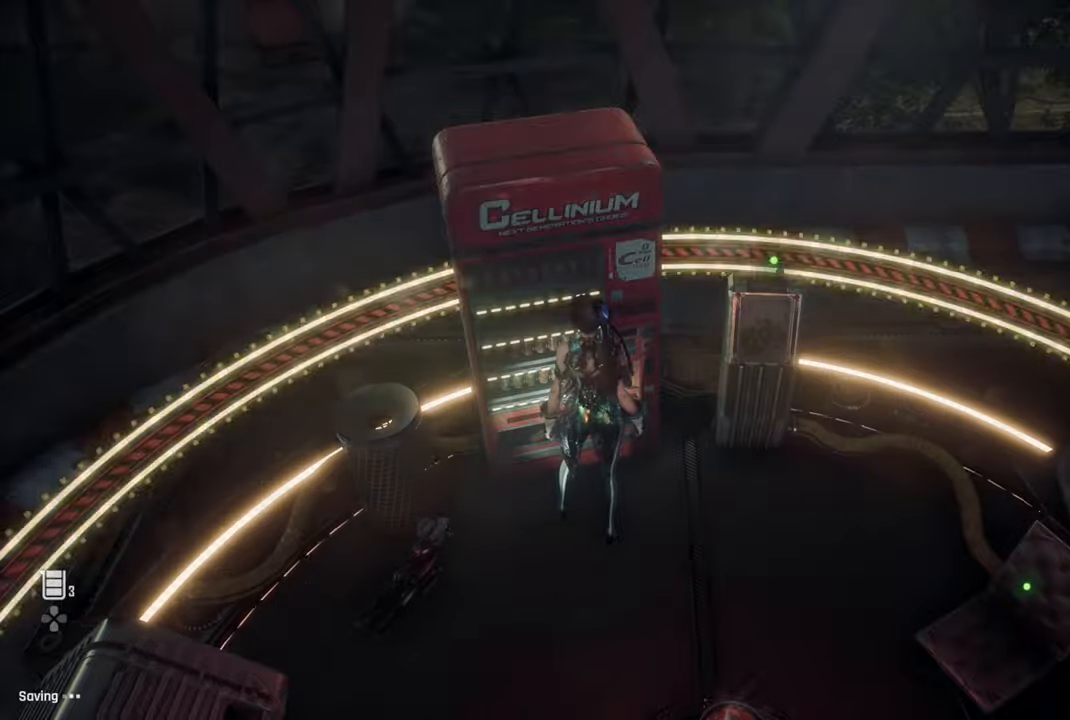
{"buttons": [], "left_stick": "center", "right_stick": "center", "events": [[234, "right_stick", "up-right"], [484, "right_stick", "center"]]}
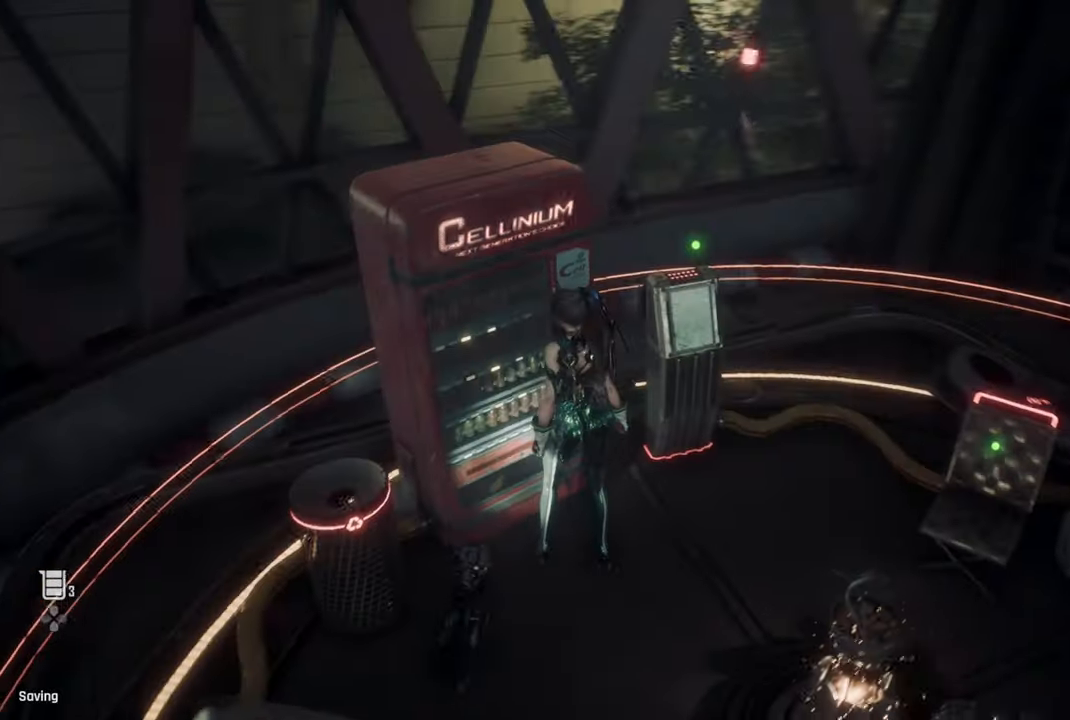
{"buttons": [], "left_stick": "center", "right_stick": "up-right", "events": [[200, "right_stick", "up-right"]]}
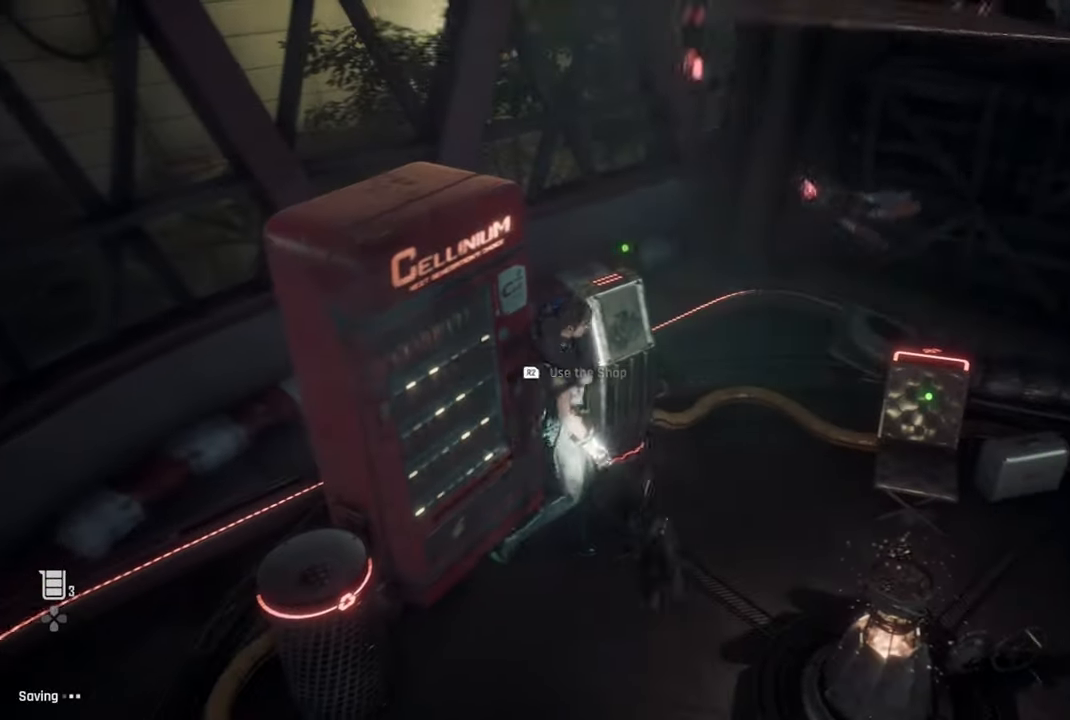
{"buttons": [], "left_stick": "center", "right_stick": "center", "events": [[17, "right_stick", "center"]]}
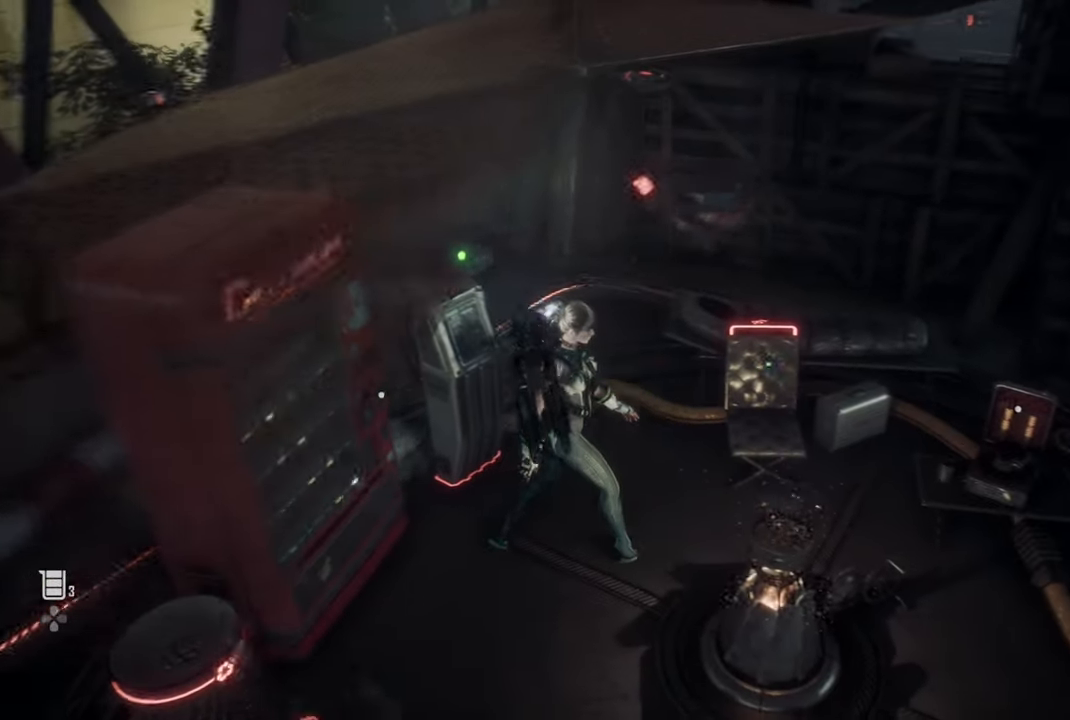
{"buttons": ["R2"], "left_stick": "center", "right_stick": "center", "events": [[367, "R2", "down"]]}
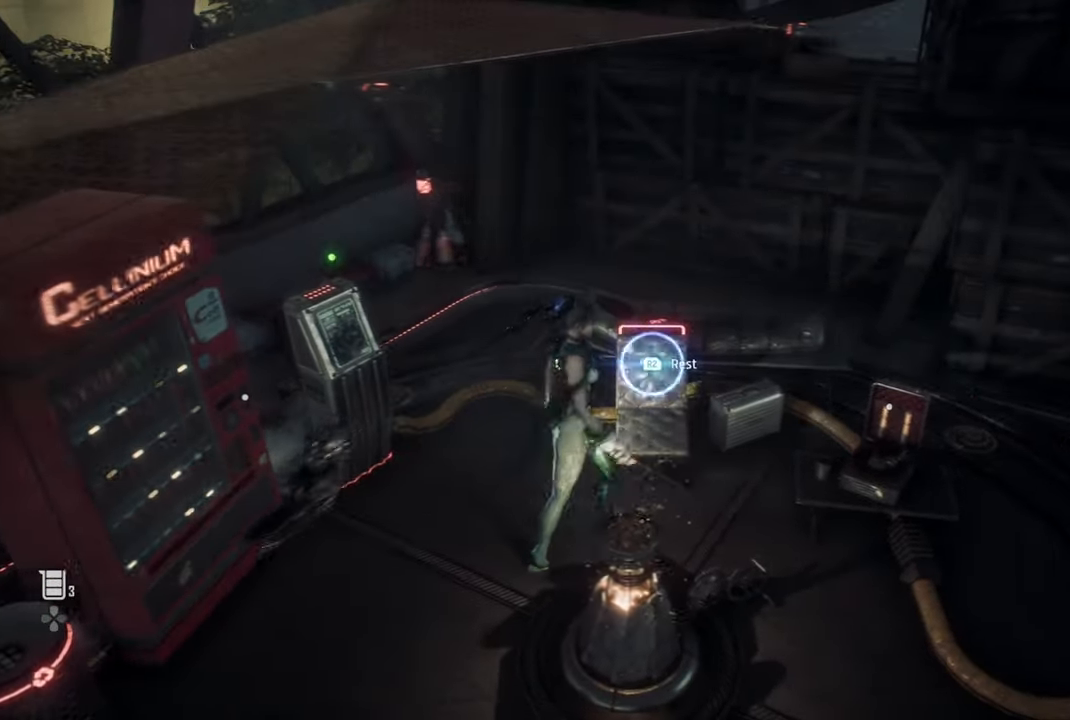
{"buttons": ["R2"], "left_stick": "center", "right_stick": "center", "events": []}
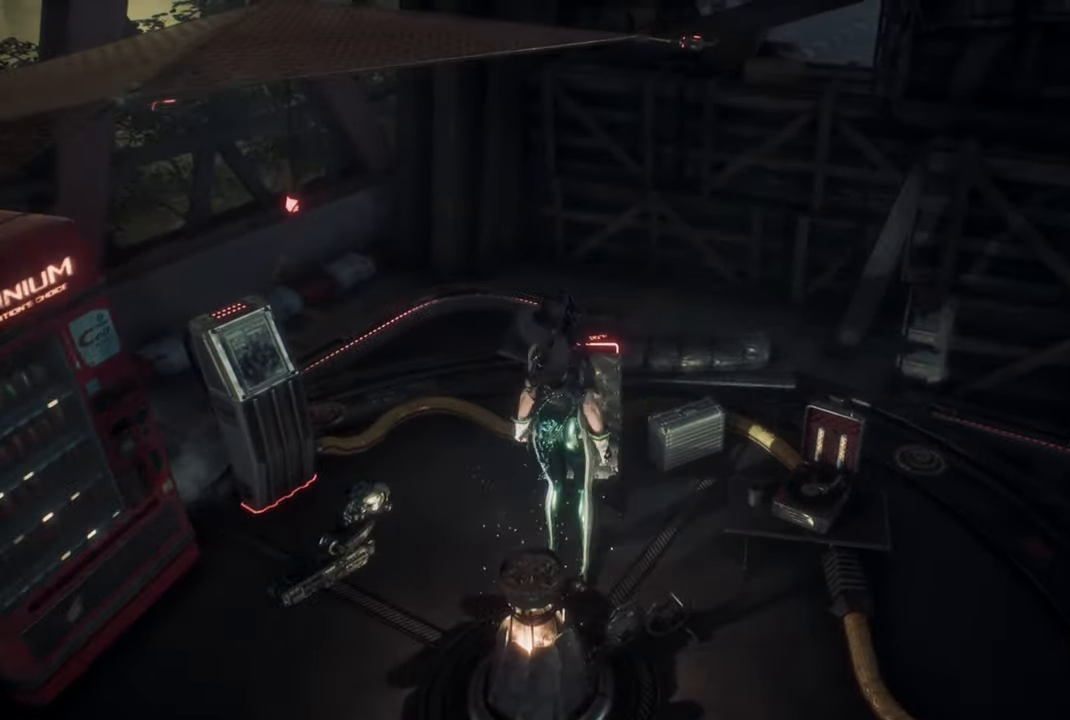
{"buttons": [], "left_stick": "center", "right_stick": "center", "events": [[500, "R2", "up"]]}